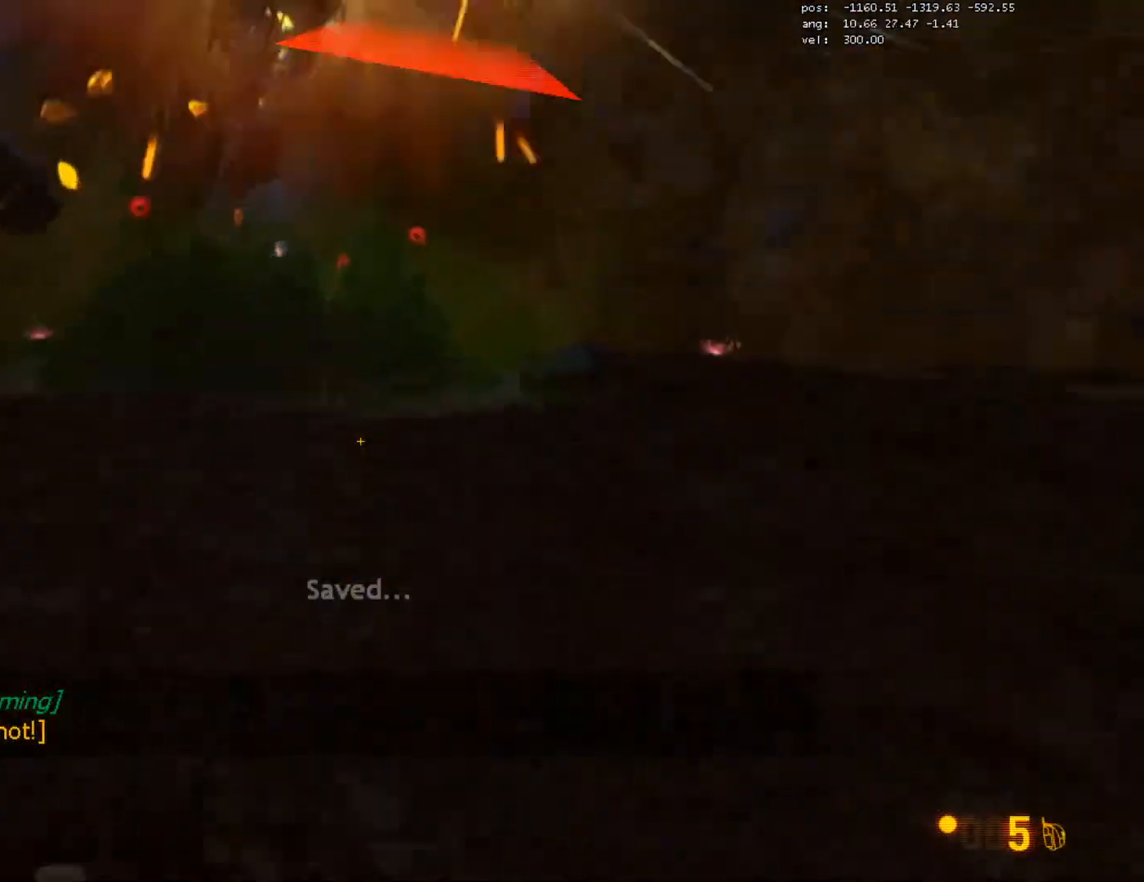
Gameplay with keyboard and mouse; each line is a JSON object with the keys and mouse buttons held at the frame after it. "events" lists presses ("down") and releases ("up") of "1", "2", "3", "4", "5", "a", "alt", "c", "caps_lock", "ctrl", "d", "e", "f", "g", "q", "r", "s", "shift", "space", "t", "tab", "v", "w", "x", "z", "mouse_left", "mouse_wheel" and "mouse_right" between this image and that frame as [ms after this image, input, new state], when the widget could be followed in between. "mouse_left", "mouse_wheel", "mouse_right" = the "left", "wheel", "right" buttons of the "mouse" list. No other keys are recorded. "wheel" means that the mouse wheel is clicked or scrolled. Mouse movement is not recorded.
{"keys": ["q"], "mouse": [], "events": [[400, "q", "down"]]}
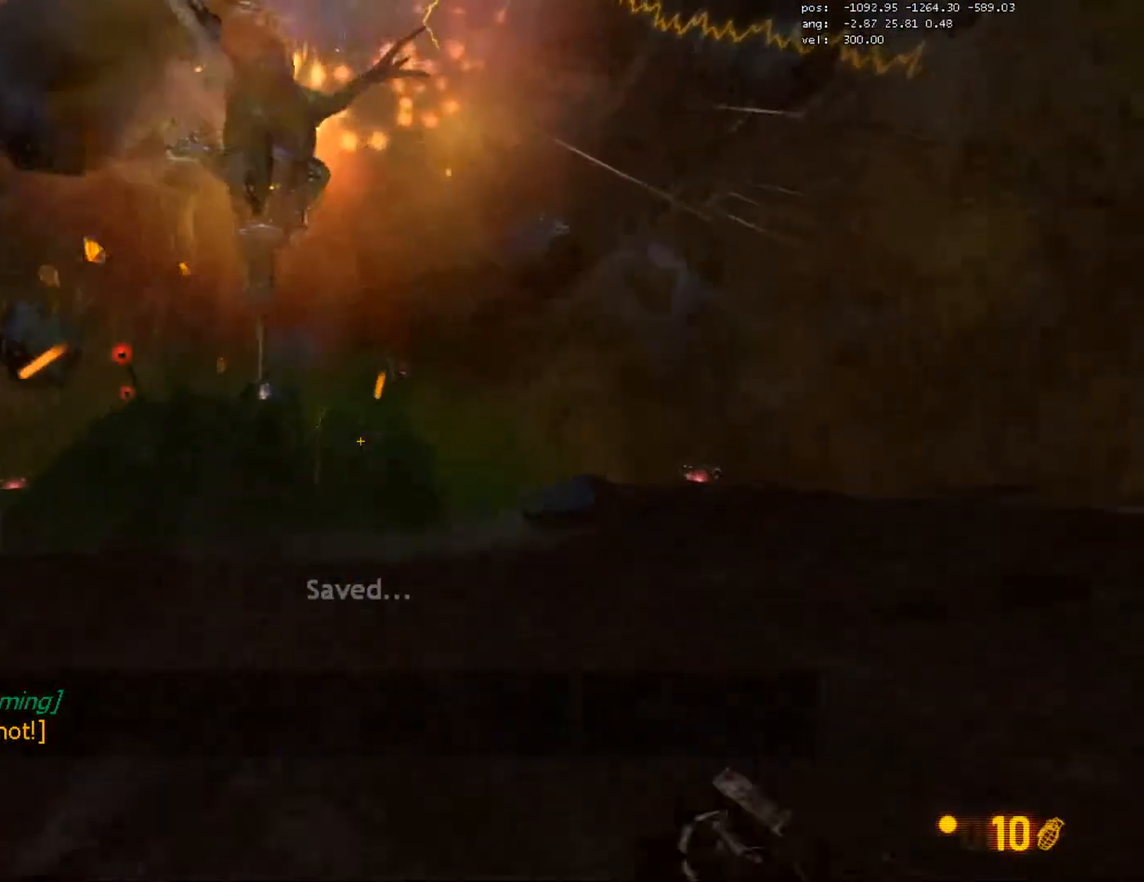
{"keys": [], "mouse": ["right"], "events": [[50, "q", "up"], [83, "mouse_right", "down"]]}
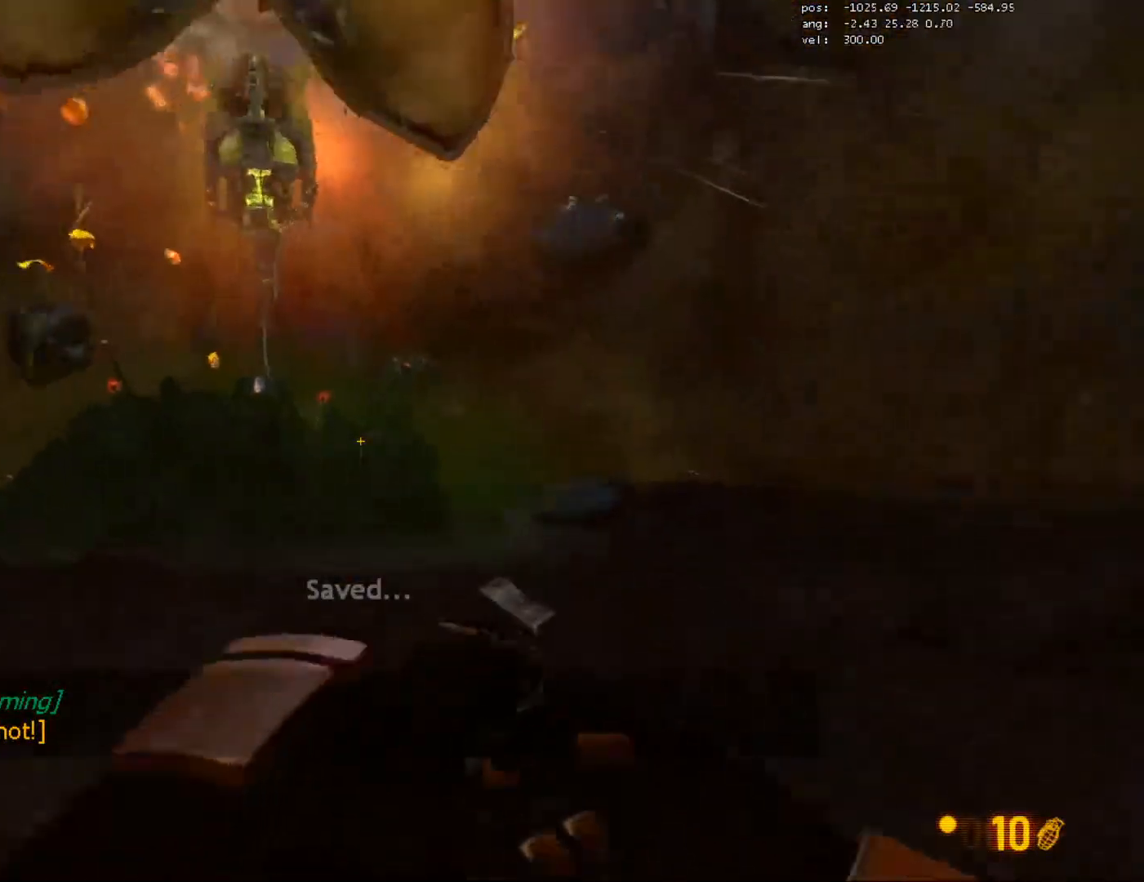
{"keys": [], "mouse": ["right"], "events": []}
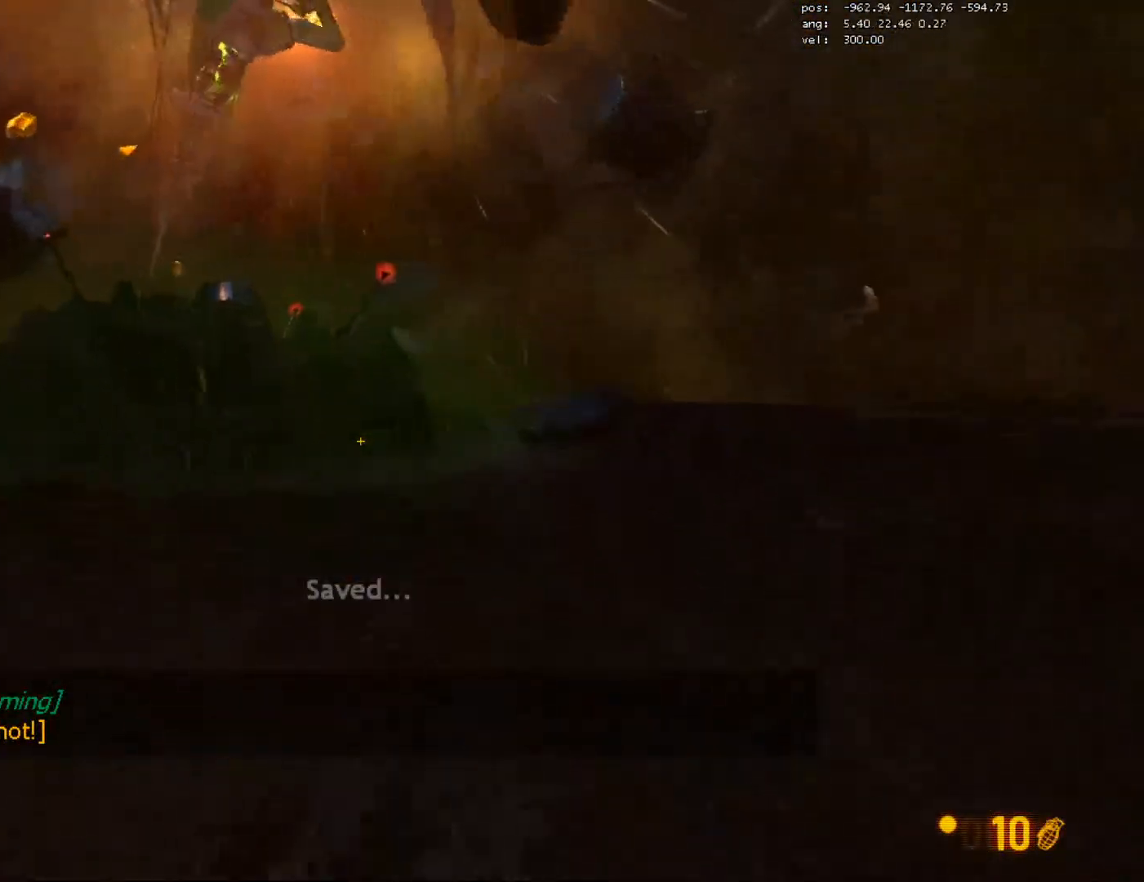
{"keys": [], "mouse": ["right"], "events": []}
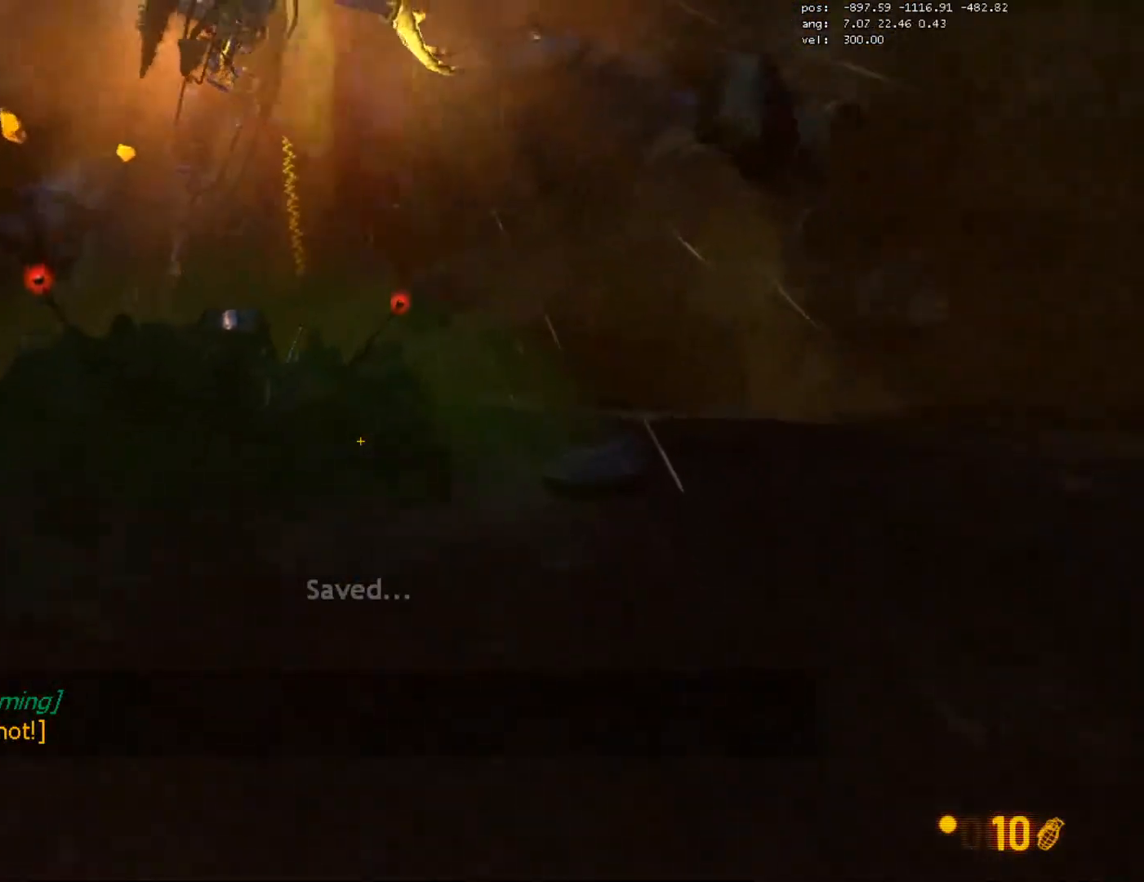
{"keys": [], "mouse": ["right"], "events": []}
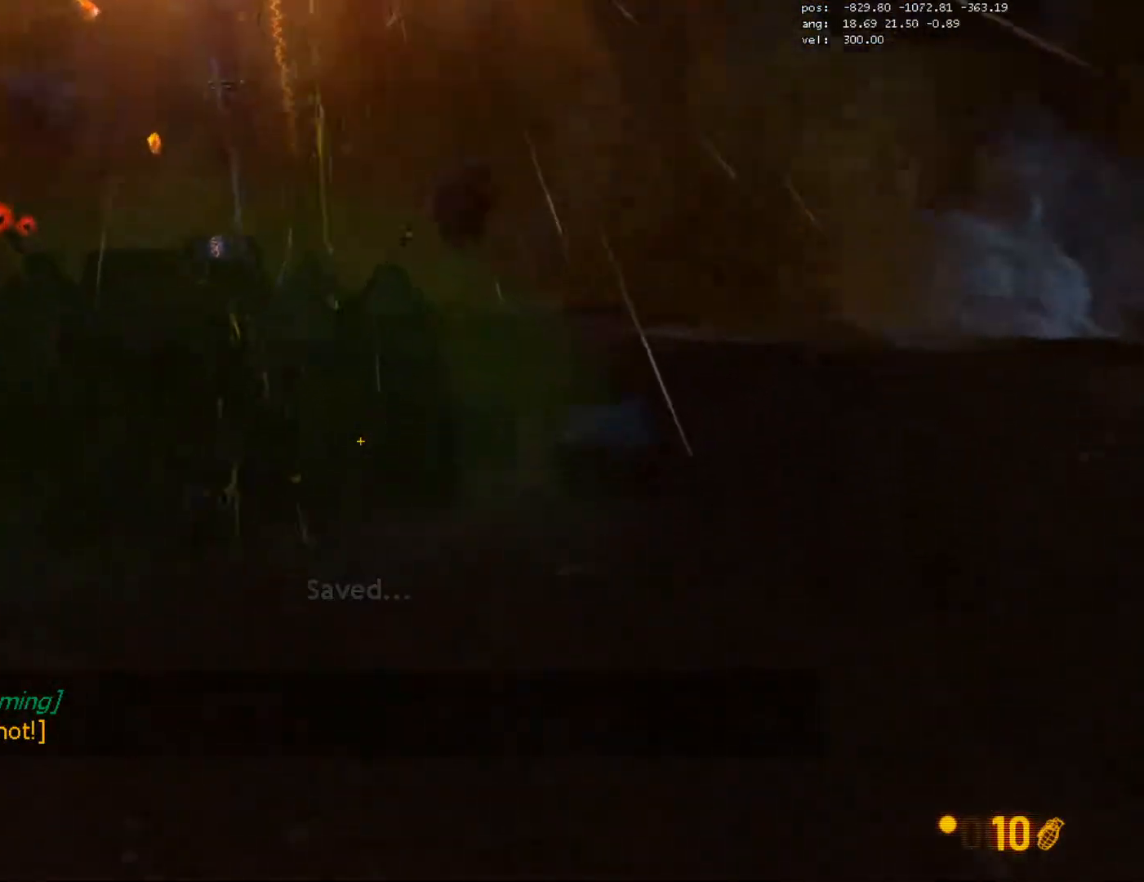
{"keys": [], "mouse": ["right"], "events": []}
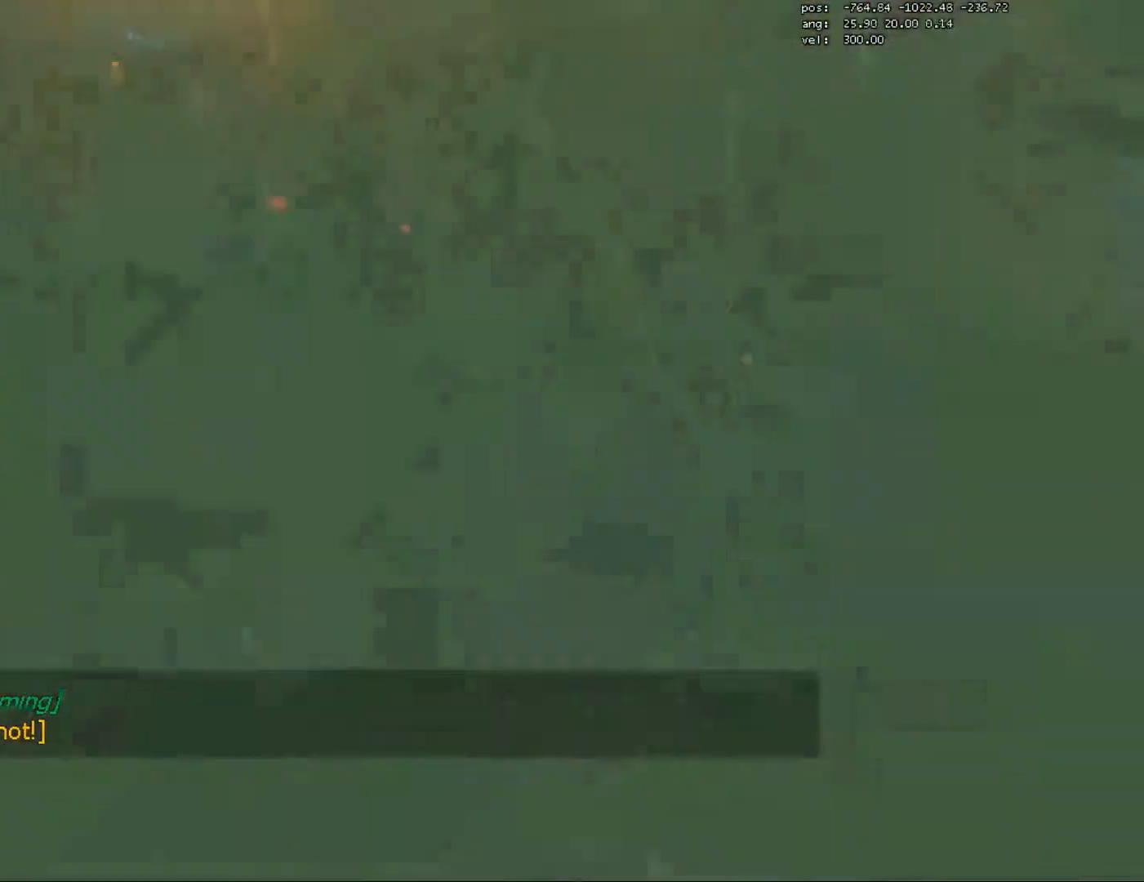
{"keys": [], "mouse": ["right"], "events": []}
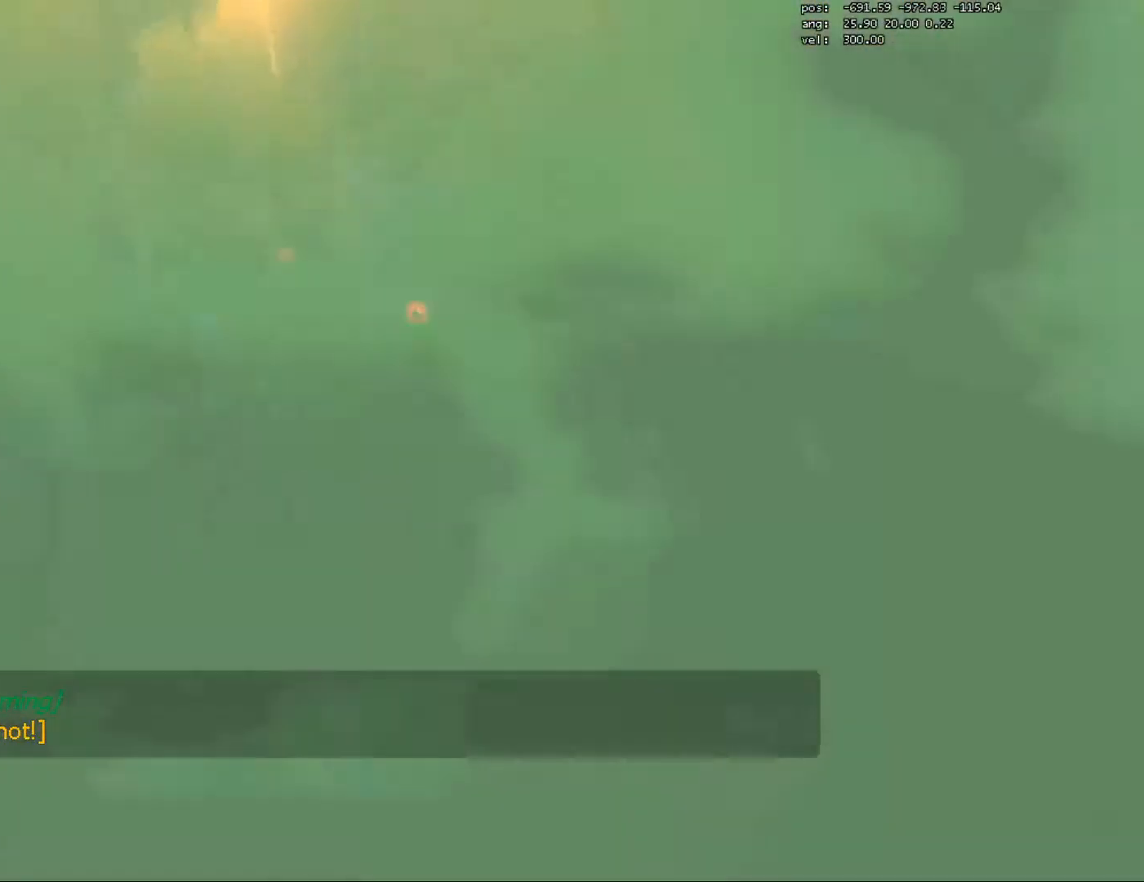
{"keys": [], "mouse": ["right"], "events": []}
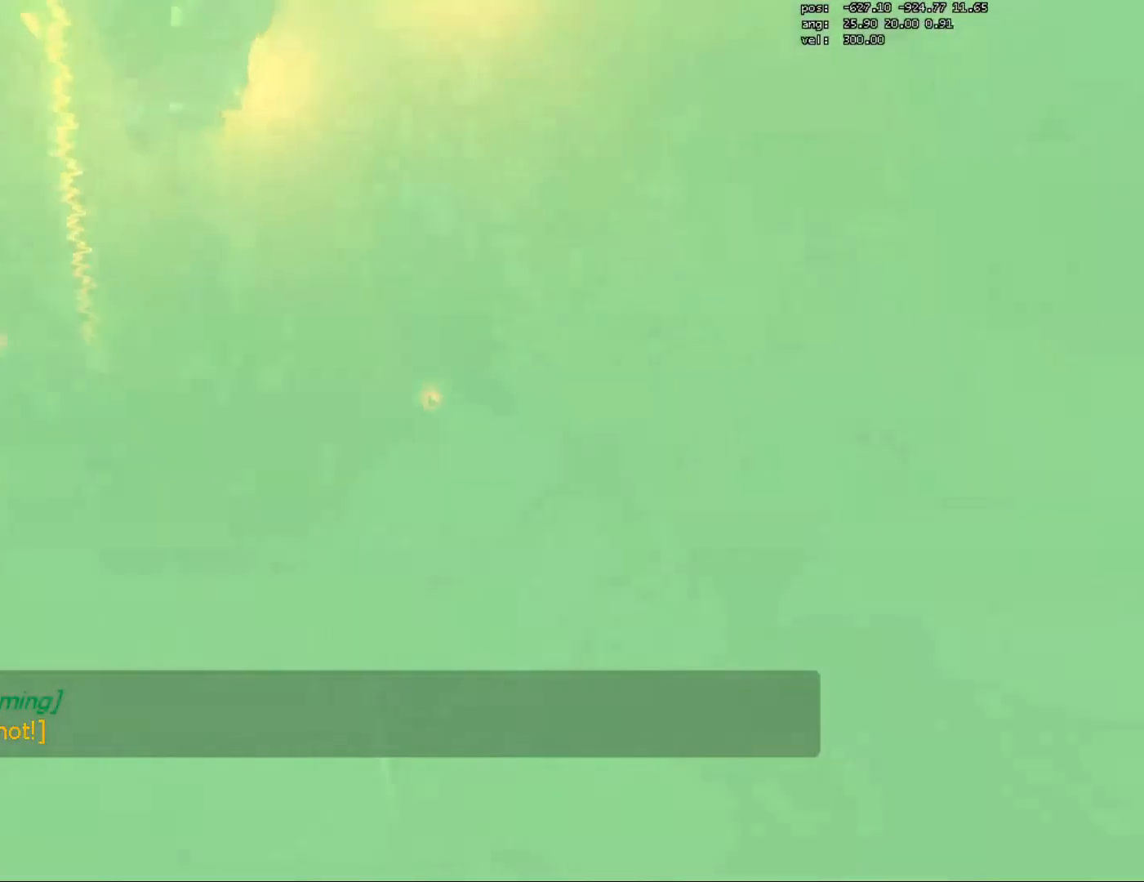
{"keys": [], "mouse": ["right"], "events": []}
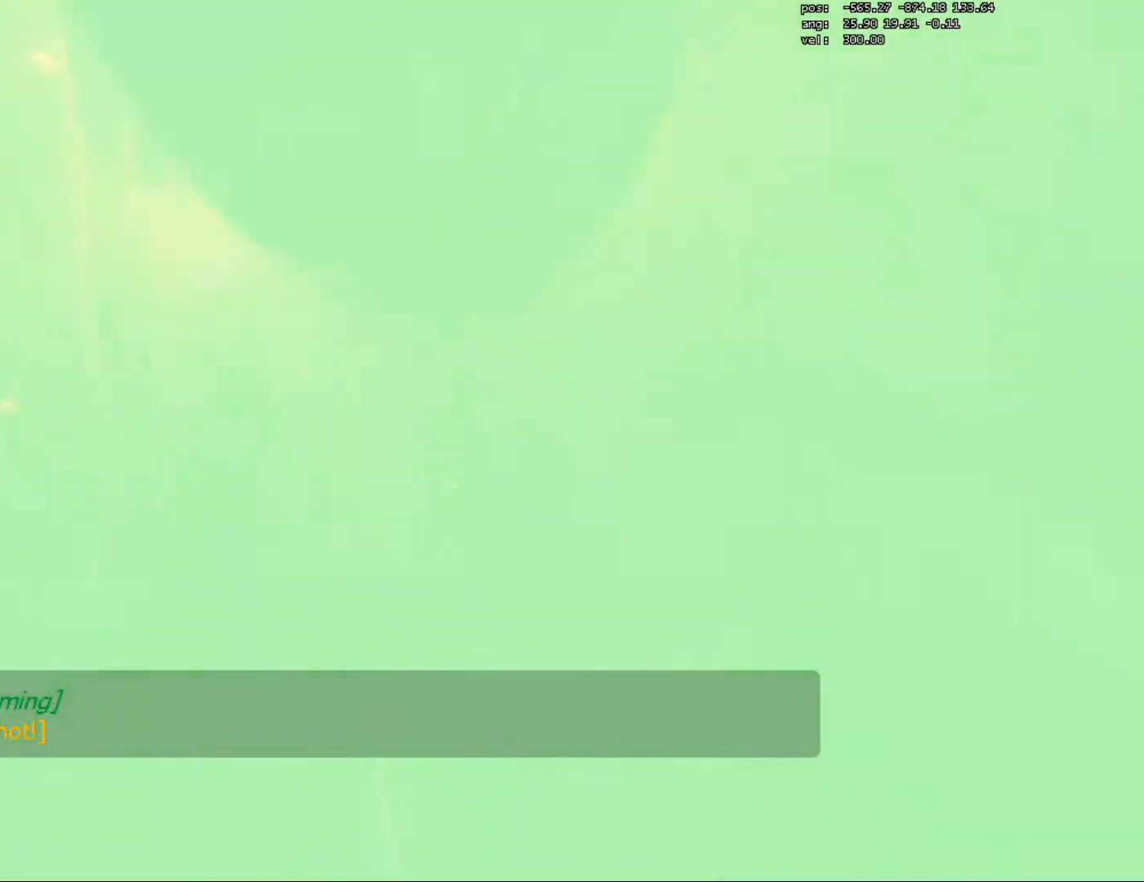
{"keys": [], "mouse": ["right"], "events": []}
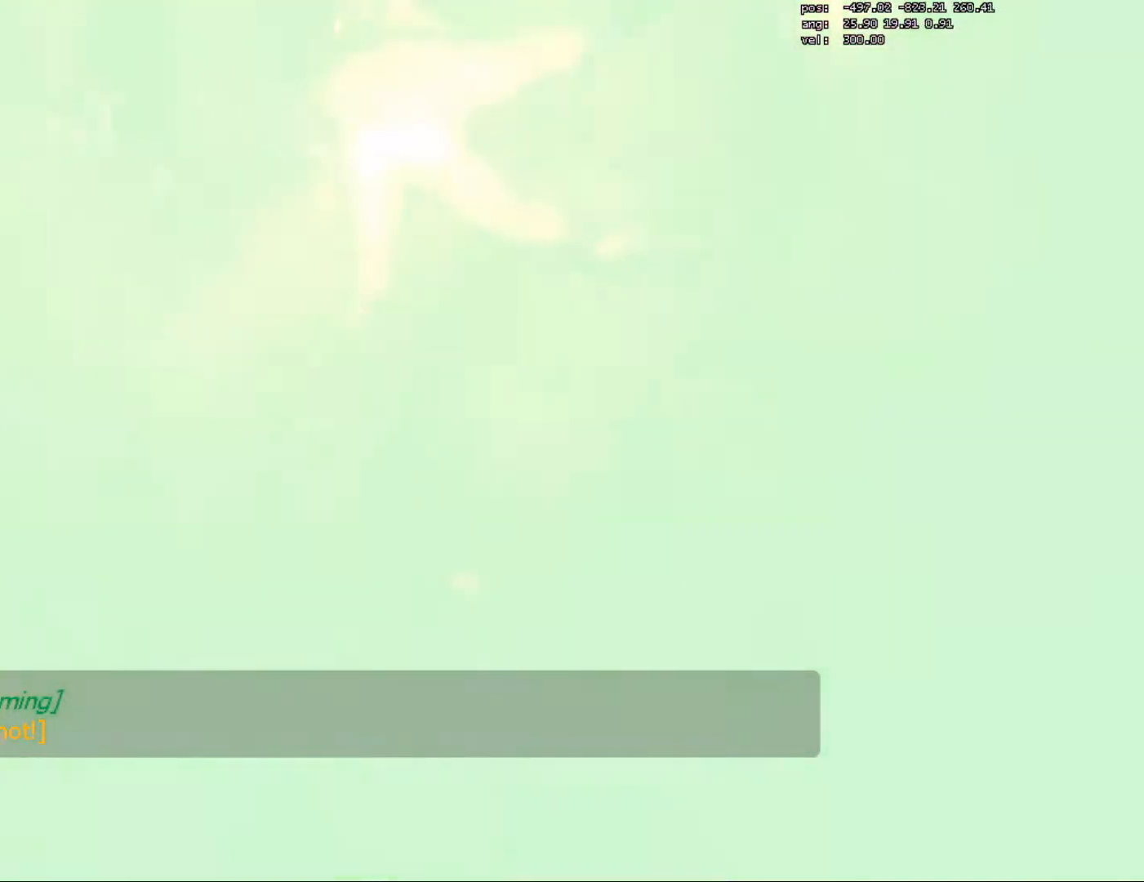
{"keys": [], "mouse": ["right"], "events": []}
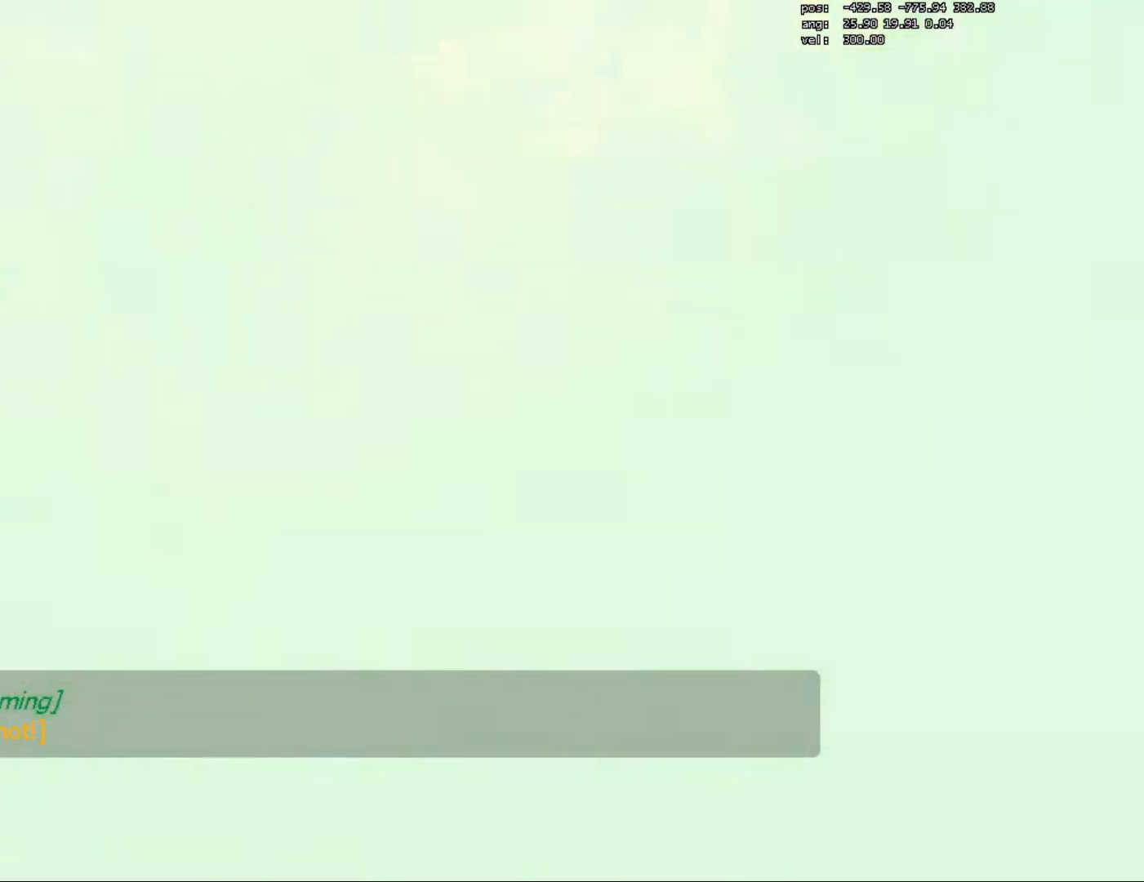
{"keys": [], "mouse": ["right"], "events": []}
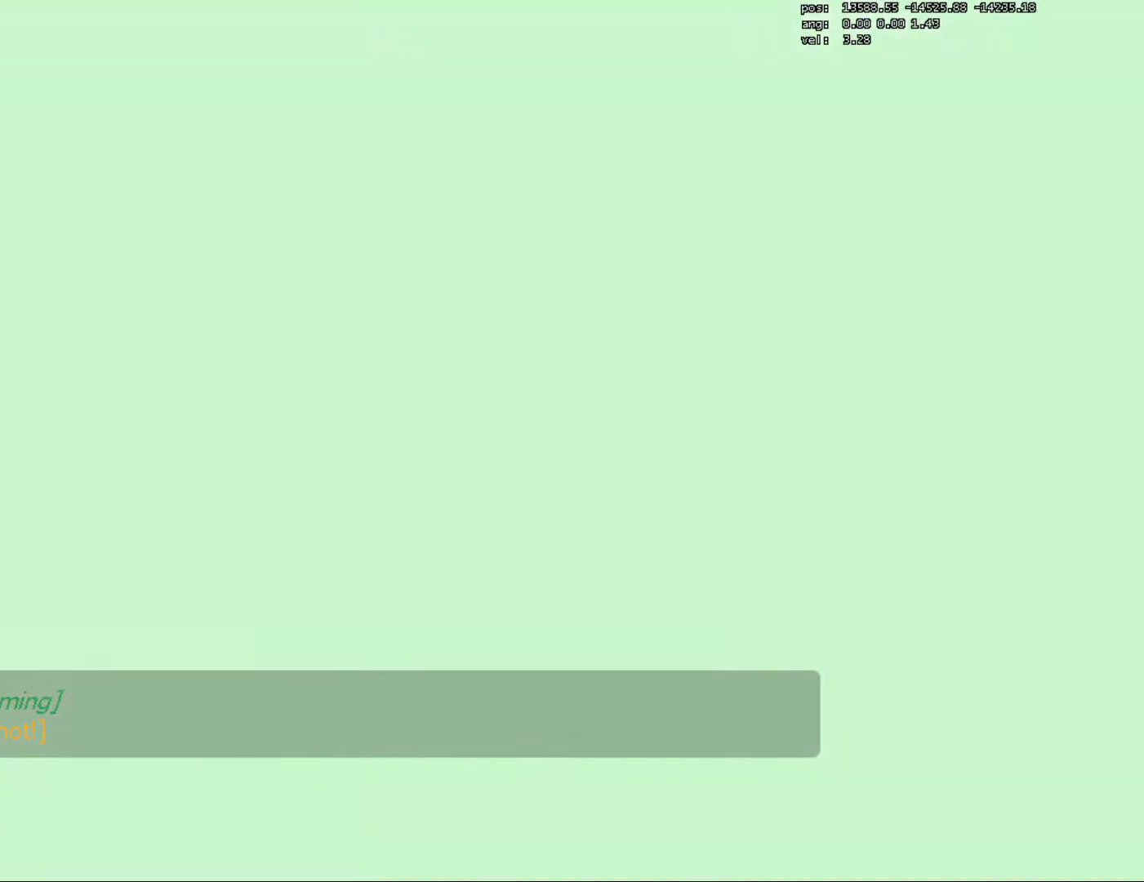
{"keys": [], "mouse": ["right"], "events": []}
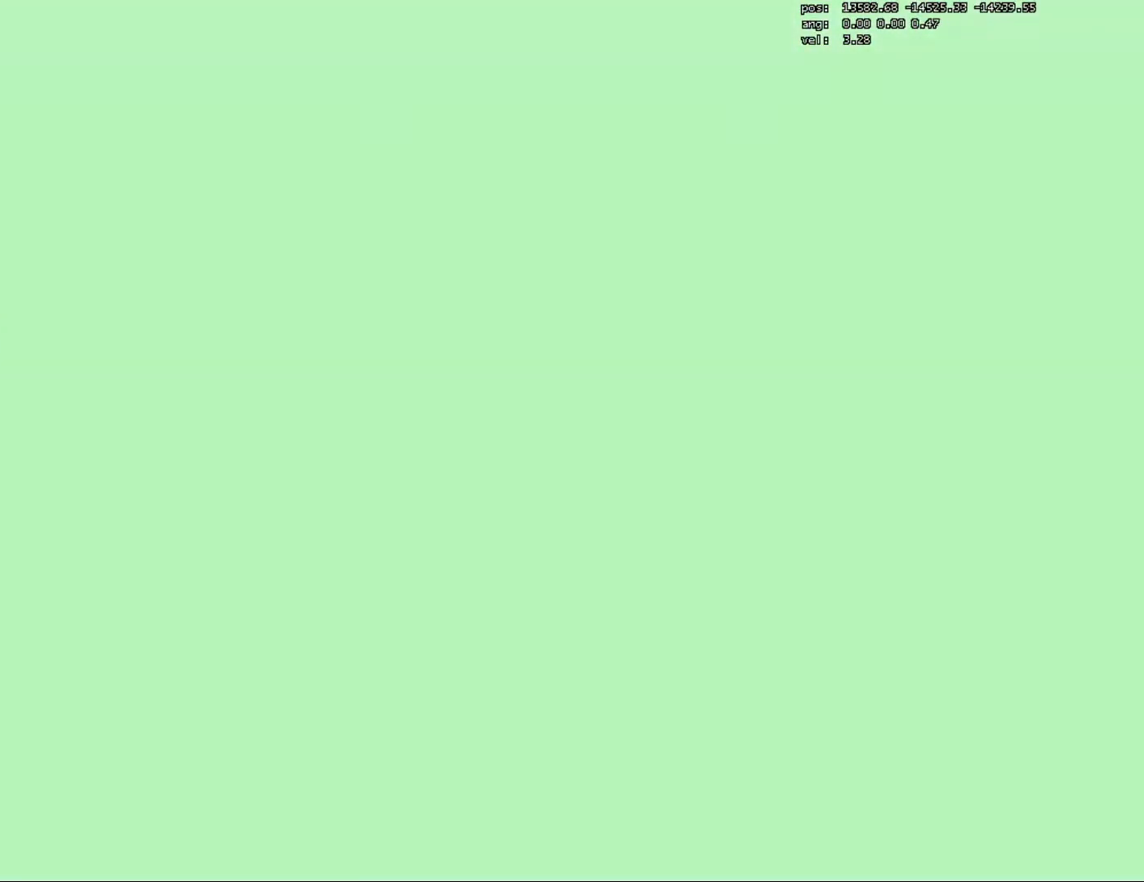
{"keys": [], "mouse": ["right"], "events": []}
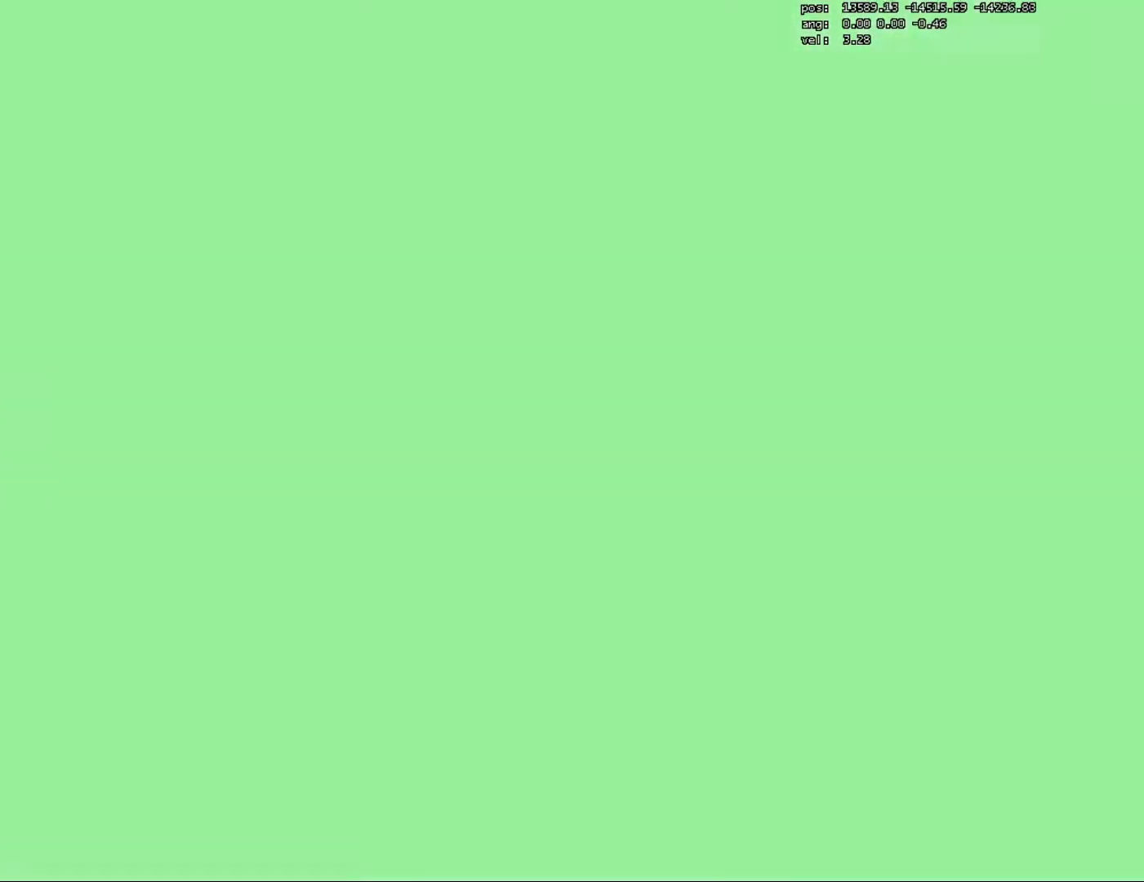
{"keys": [], "mouse": ["right"], "events": []}
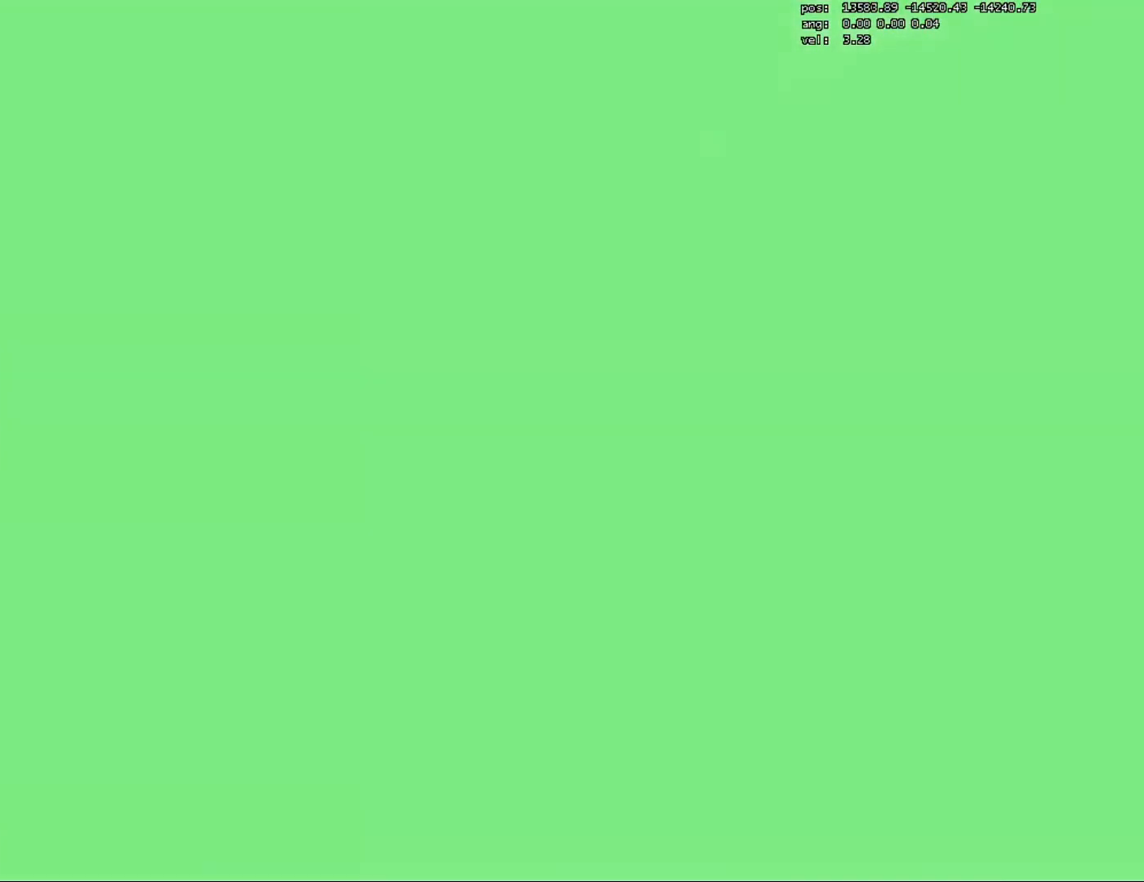
{"keys": [], "mouse": ["right"], "events": []}
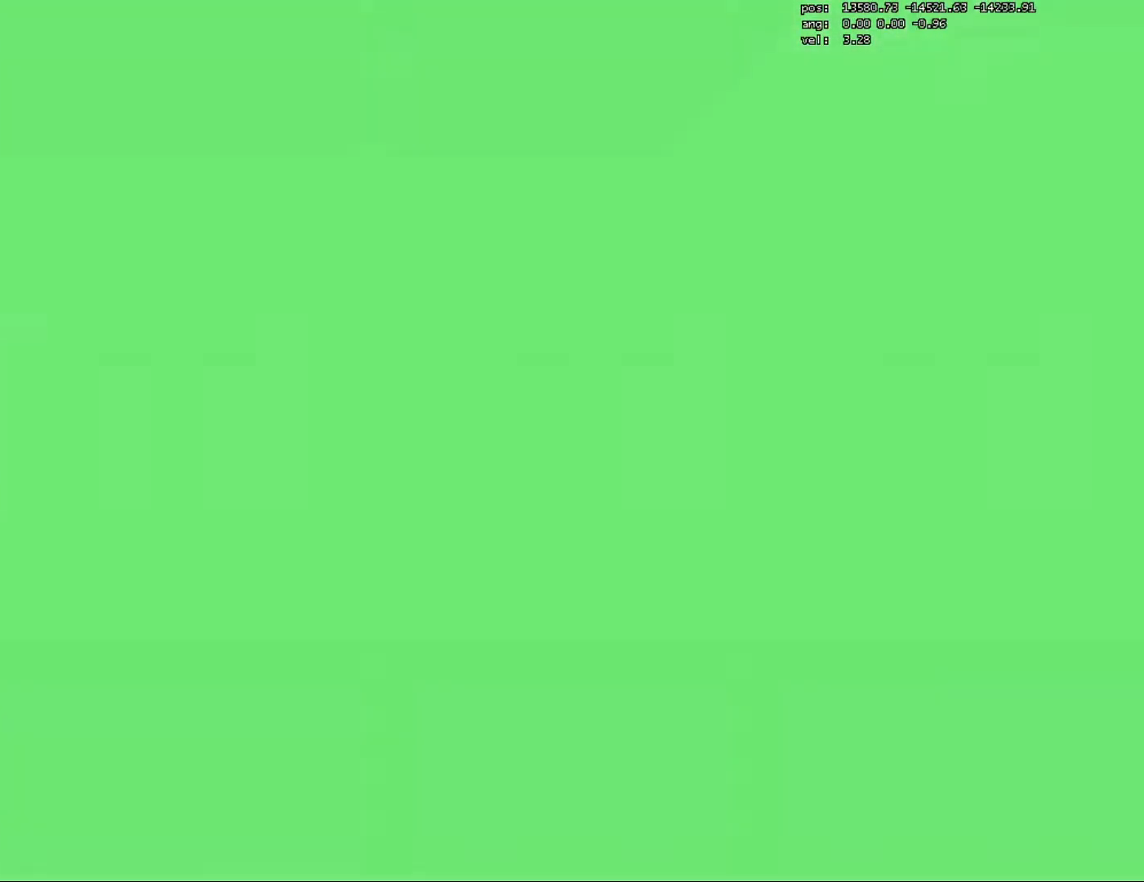
{"keys": [], "mouse": ["right"], "events": []}
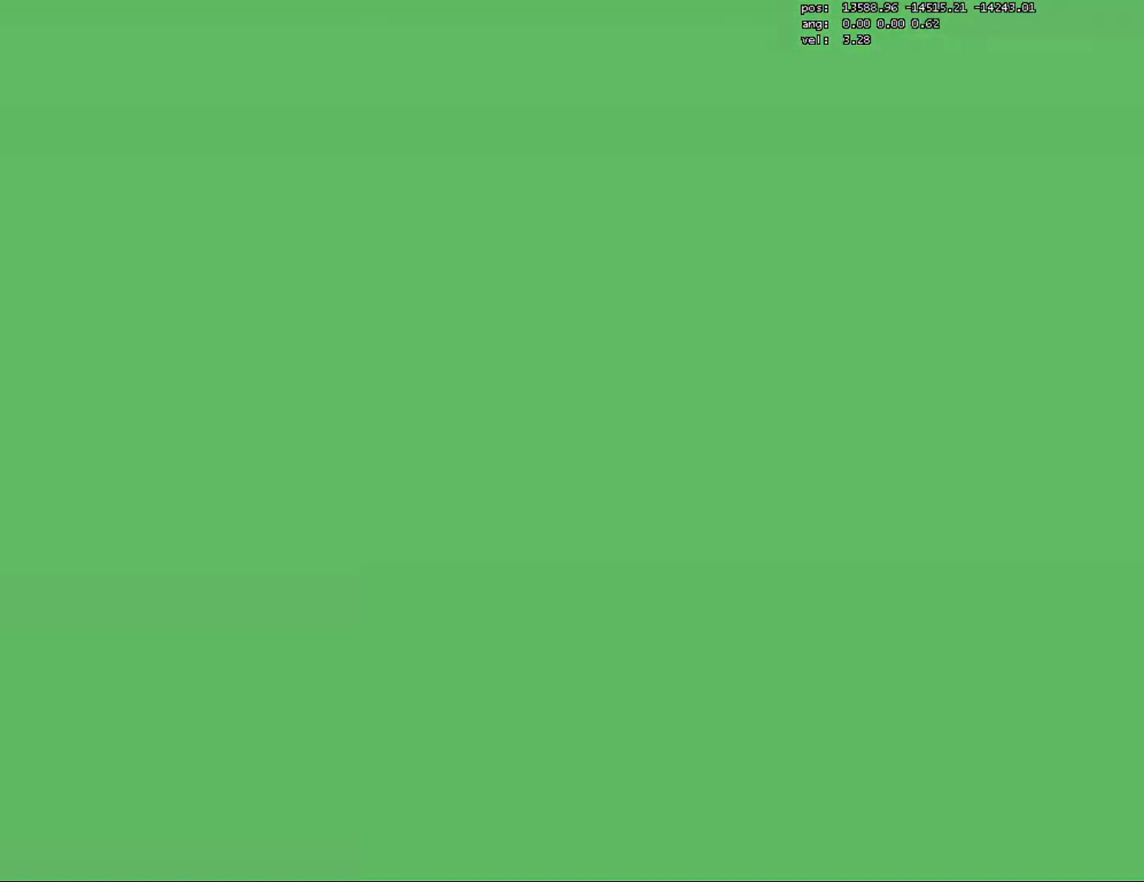
{"keys": [], "mouse": ["right"], "events": []}
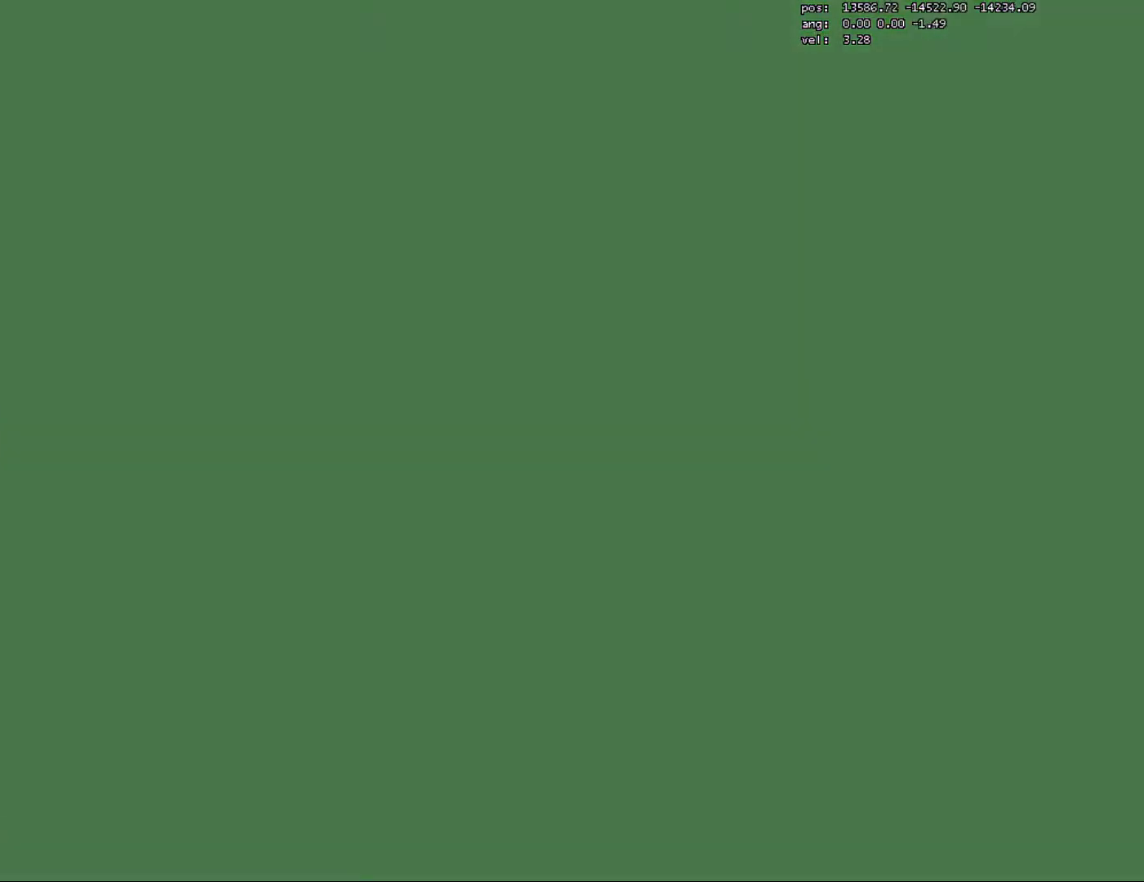
{"keys": [], "mouse": ["right"], "events": []}
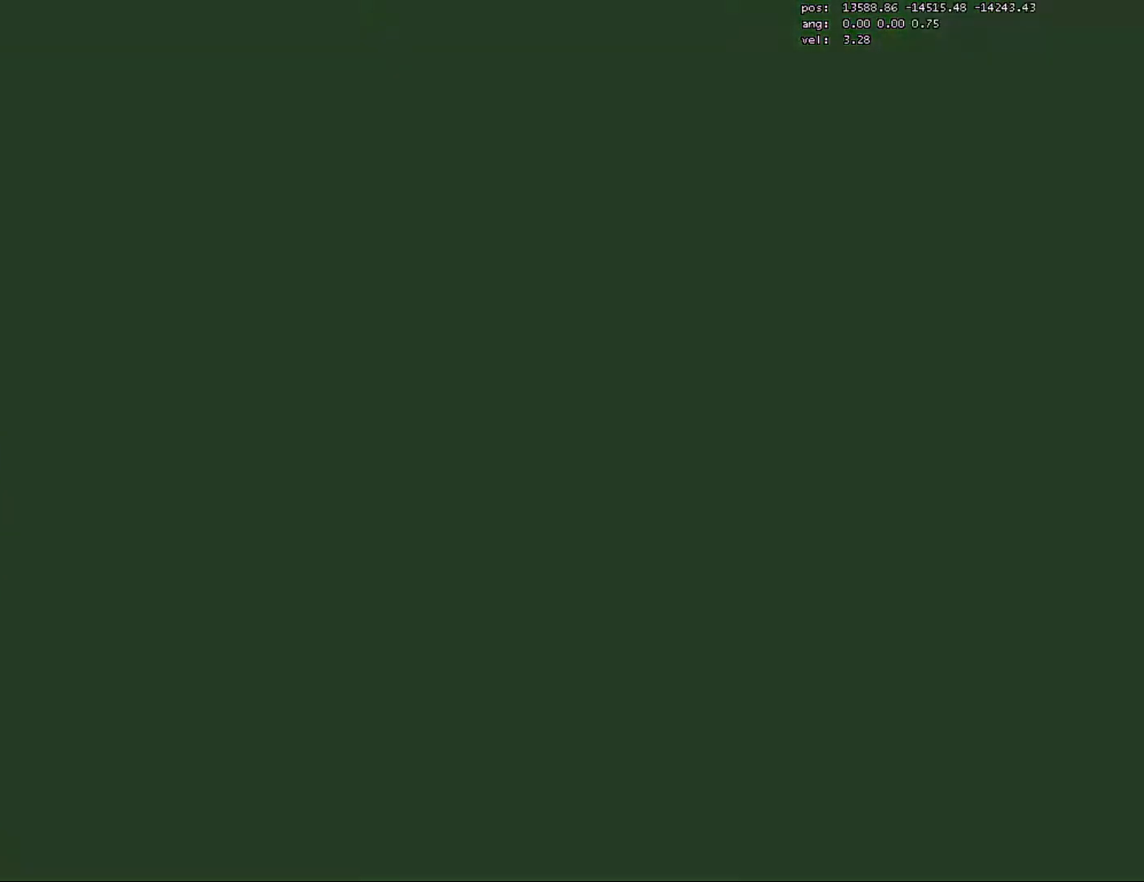
{"keys": [], "mouse": ["right"], "events": []}
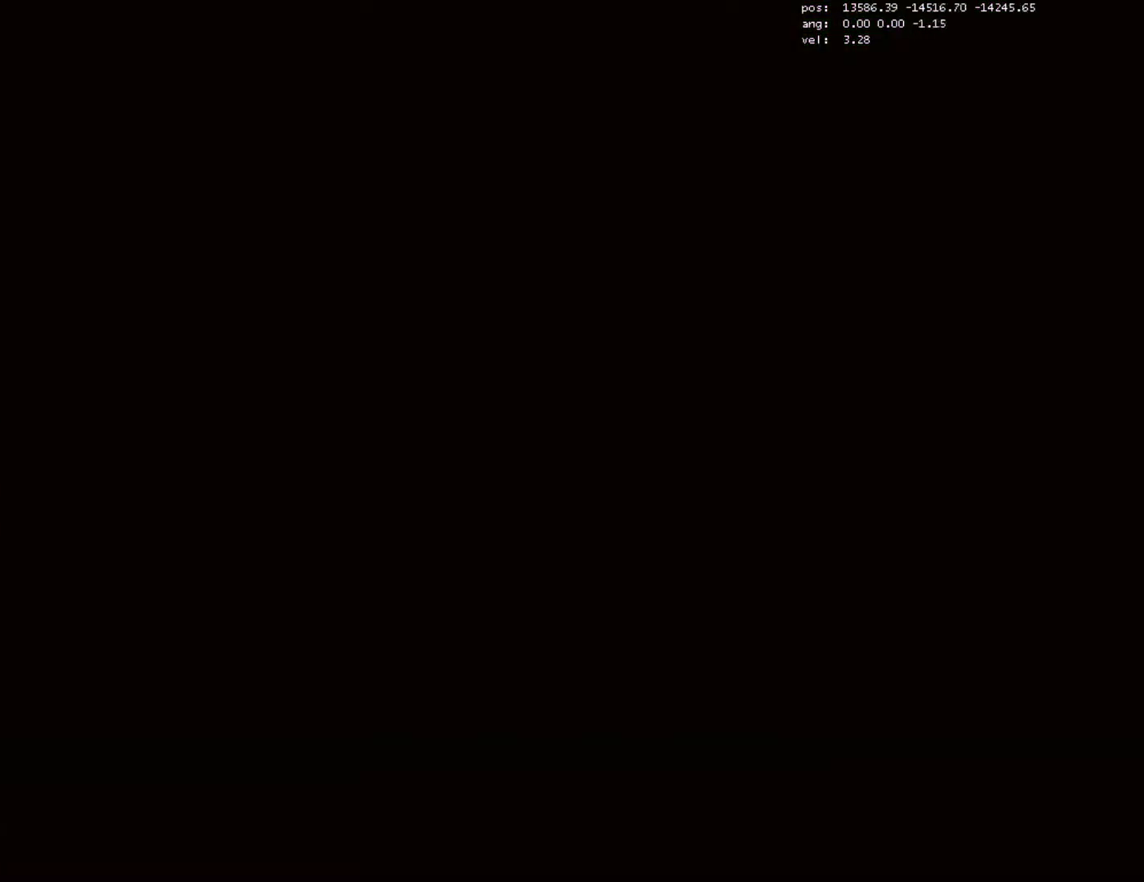
{"keys": [], "mouse": ["right"], "events": []}
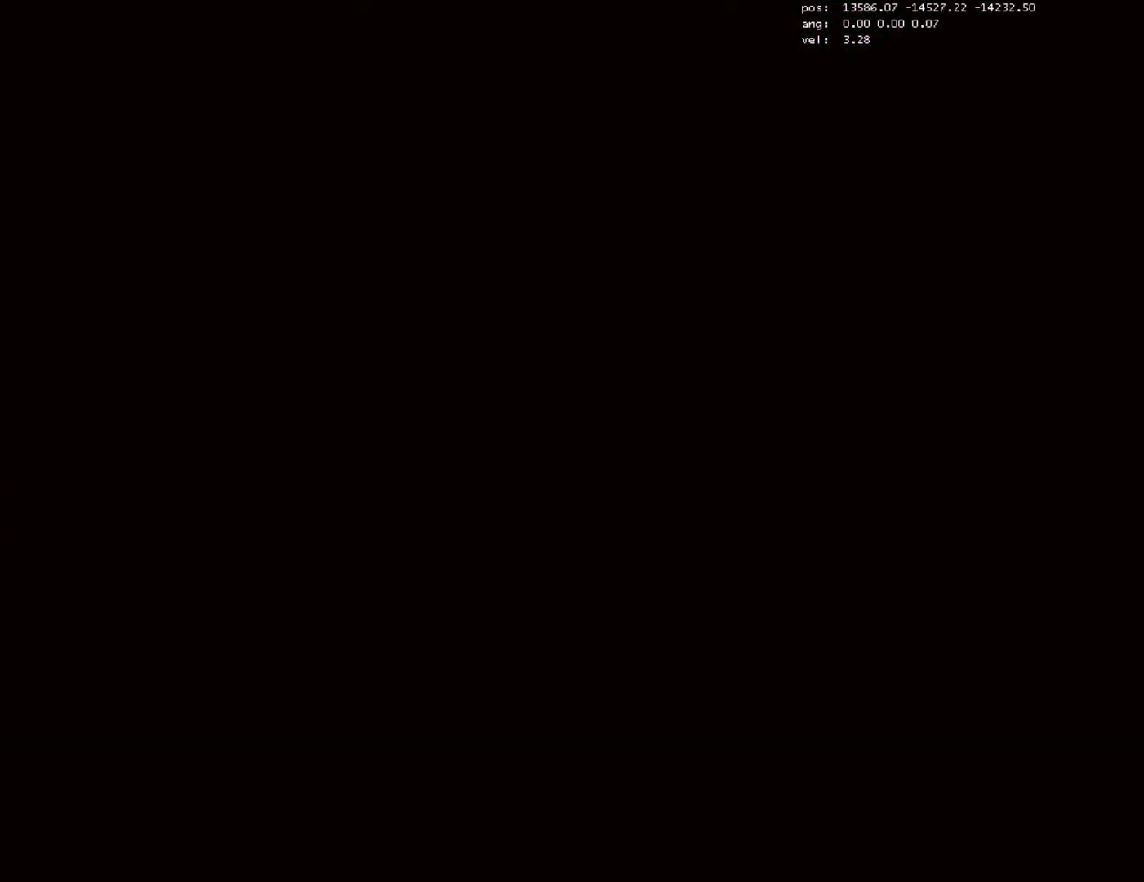
{"keys": [], "mouse": ["right"], "events": []}
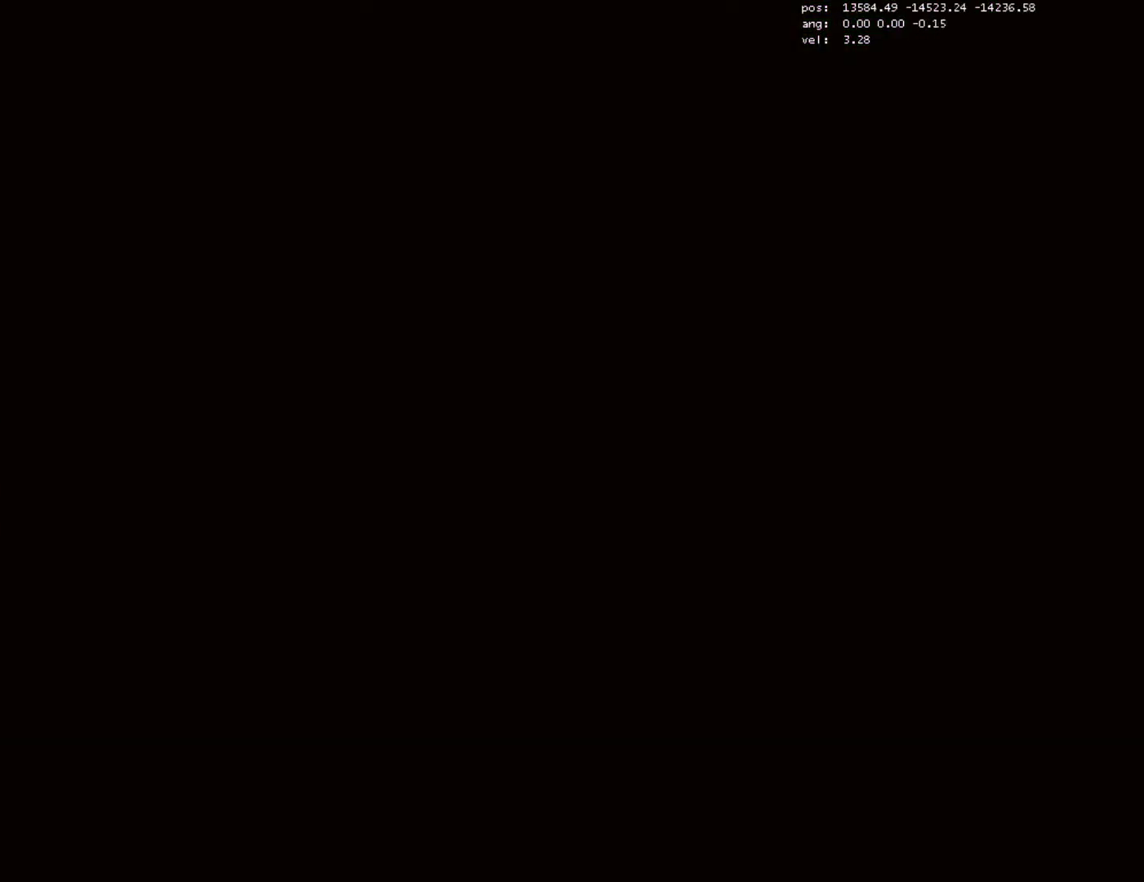
{"keys": [], "mouse": ["right"], "events": []}
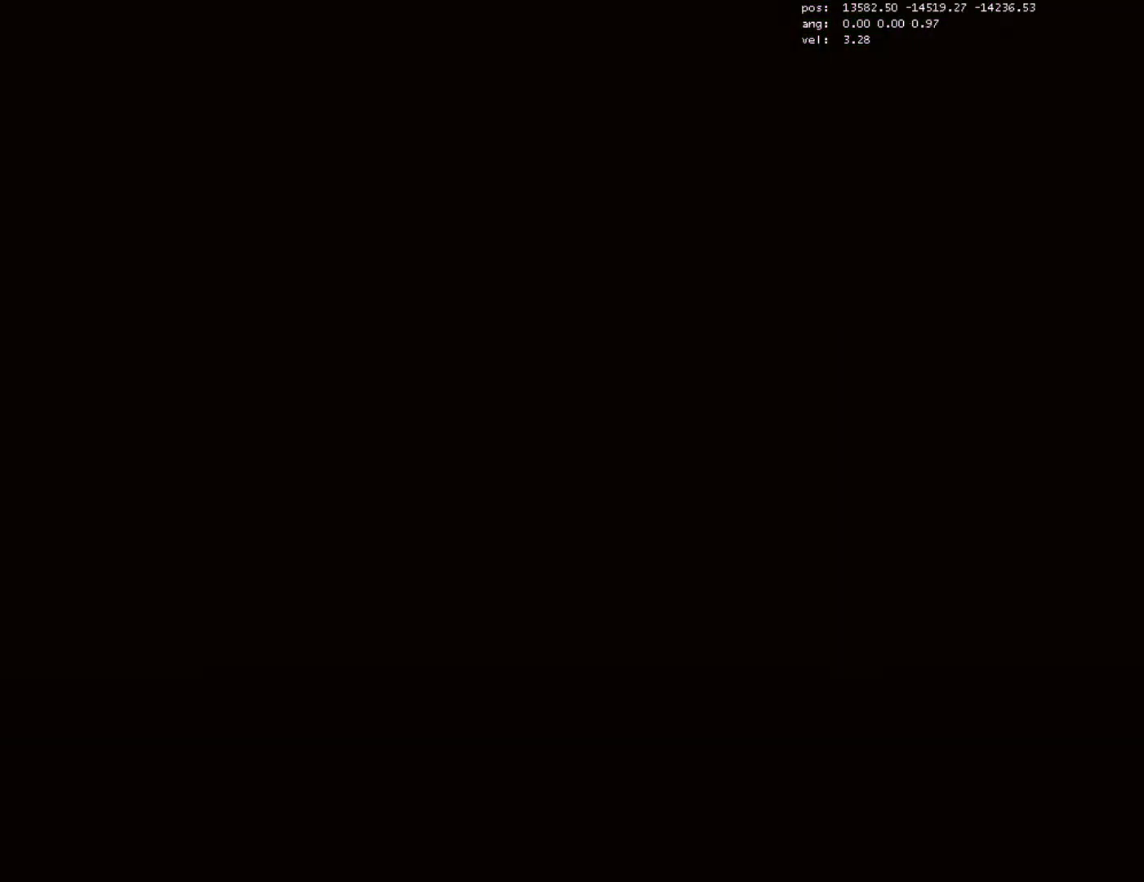
{"keys": [], "mouse": ["right"], "events": []}
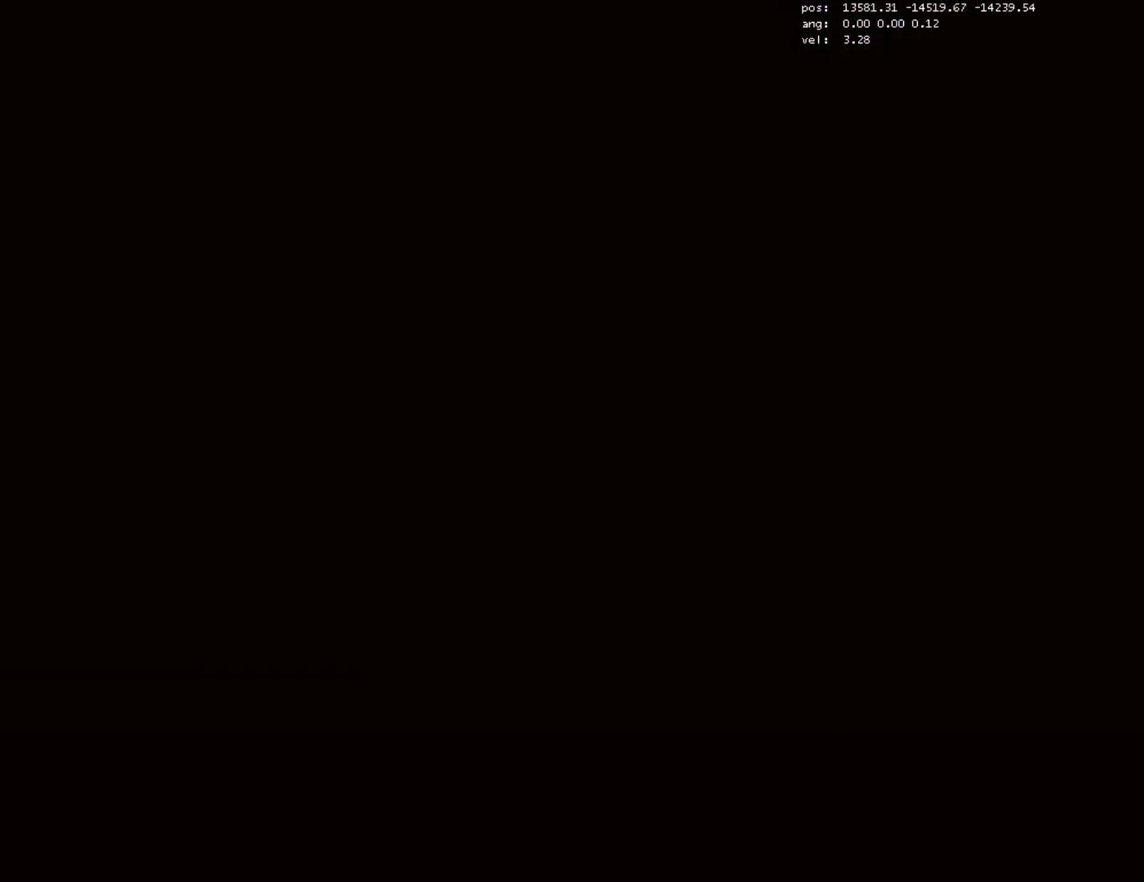
{"keys": [], "mouse": ["right"], "events": []}
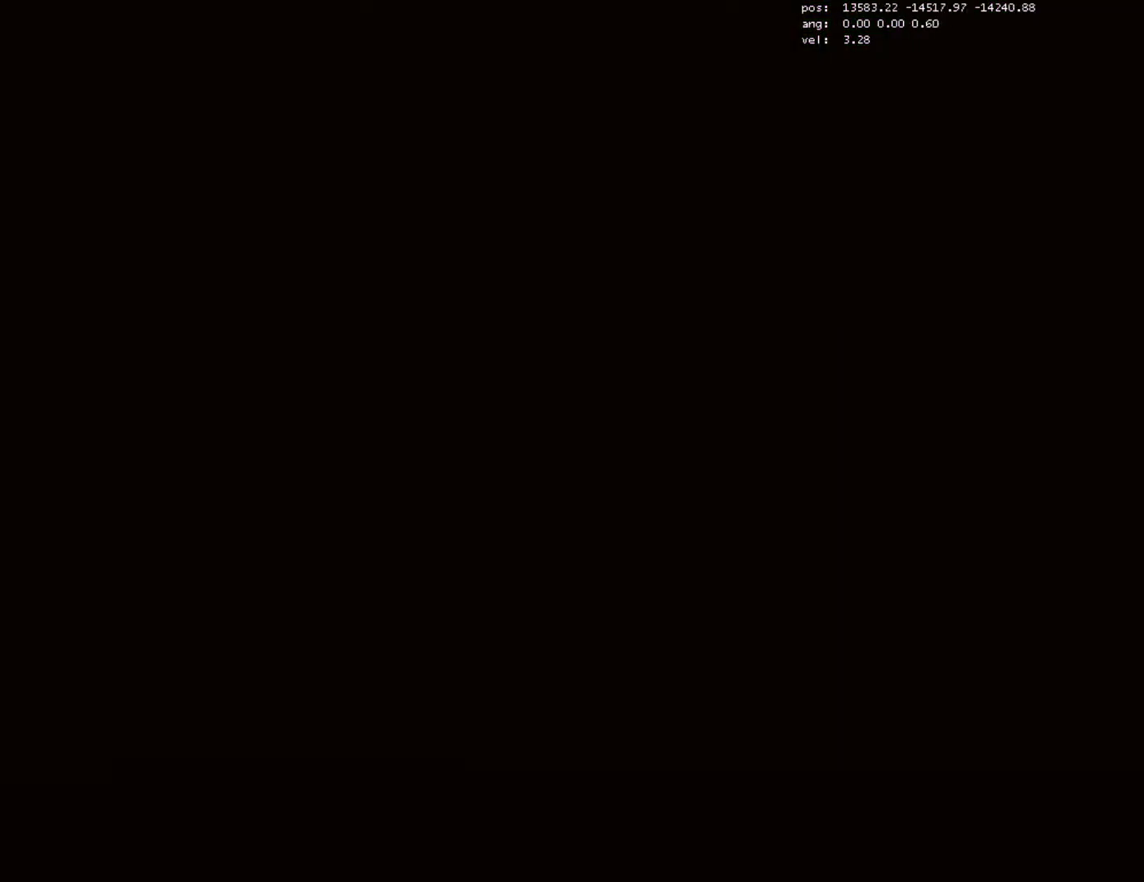
{"keys": [], "mouse": ["right"], "events": []}
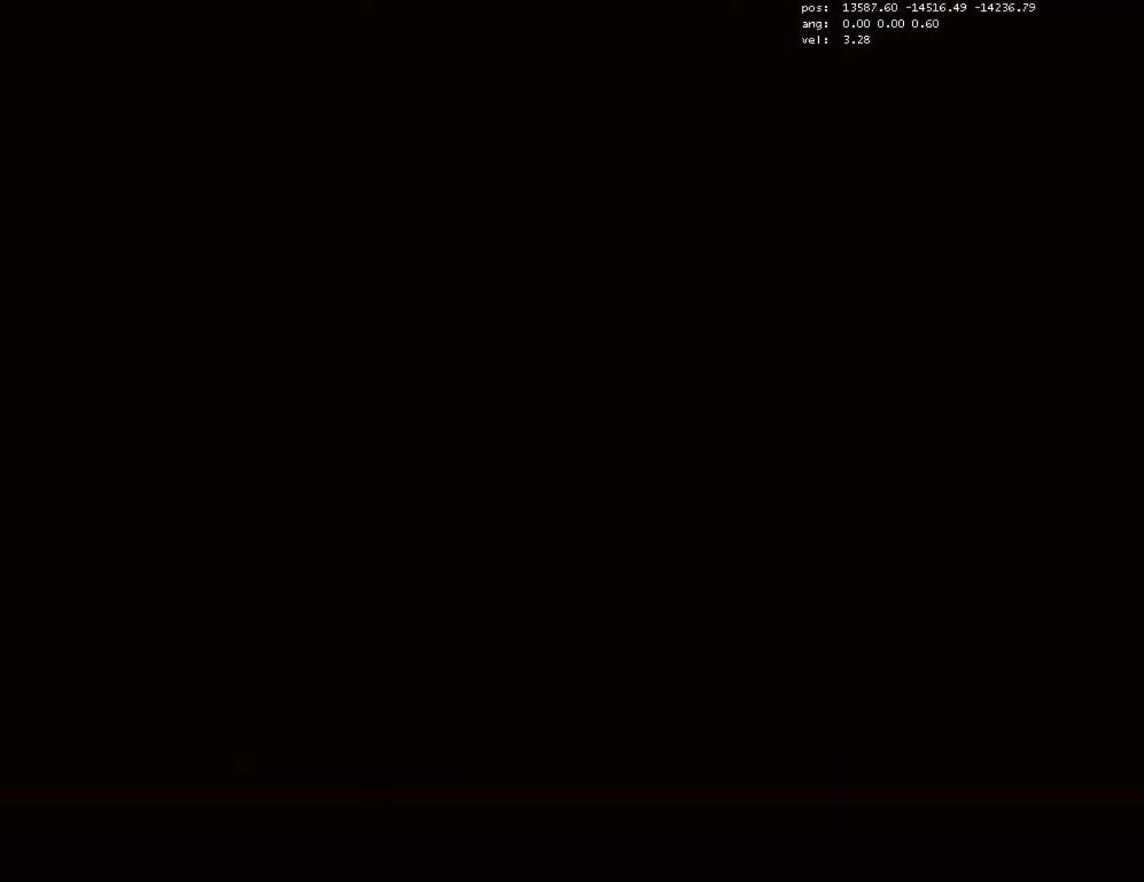
{"keys": [], "mouse": ["right"], "events": []}
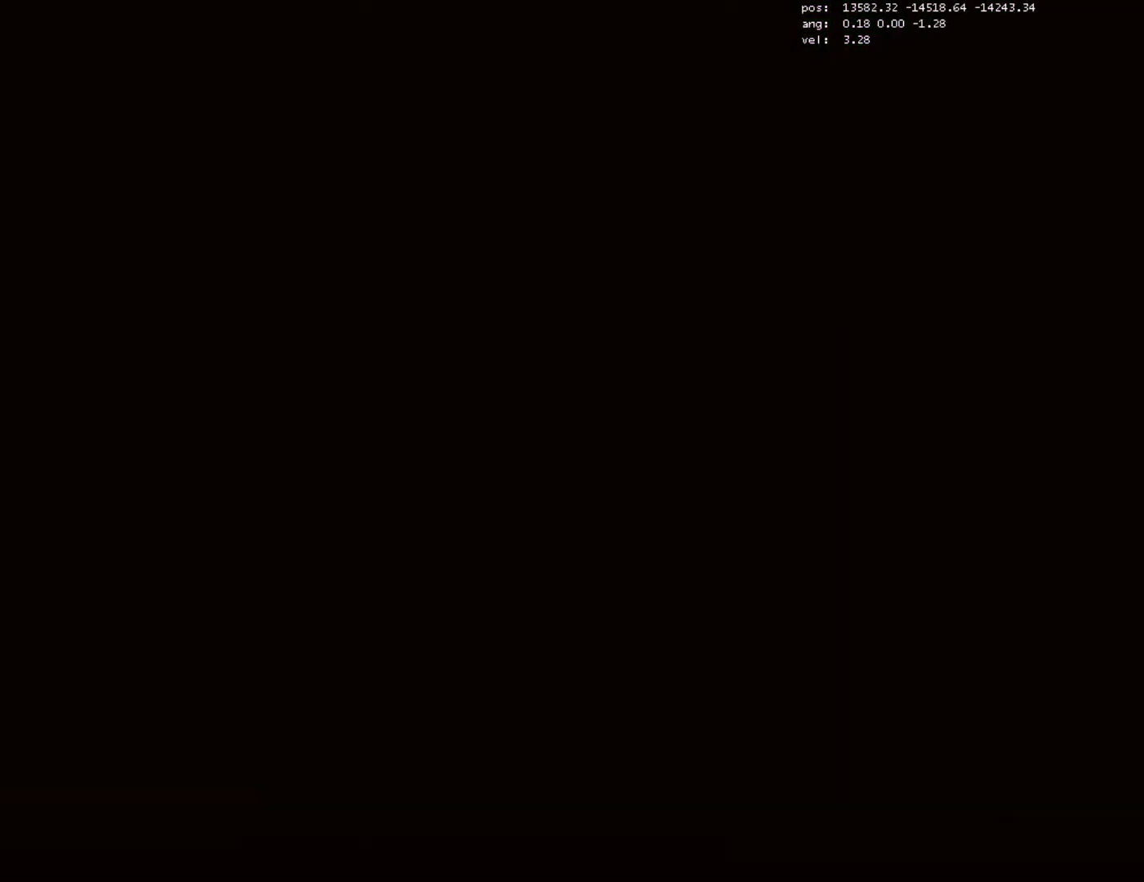
{"keys": [], "mouse": ["right"], "events": []}
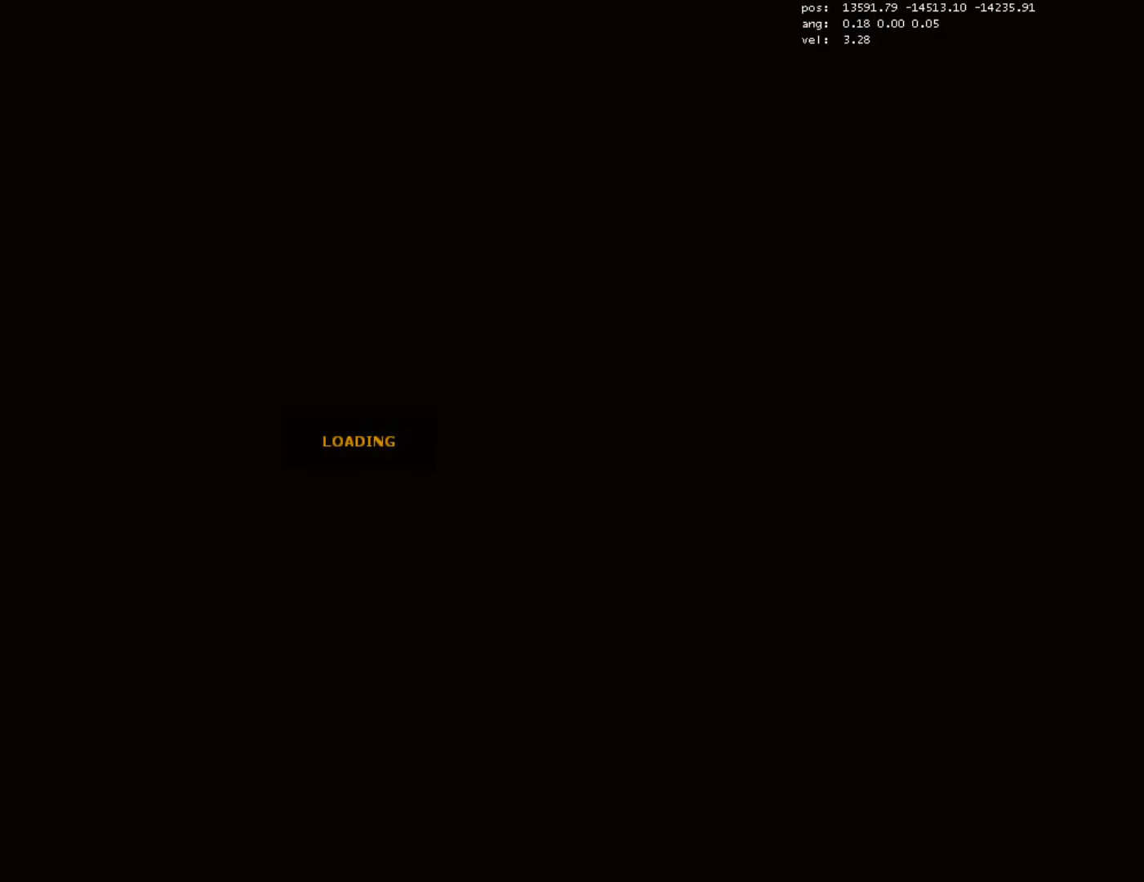
{"keys": [], "mouse": [], "events": [[417, "mouse_right", "up"]]}